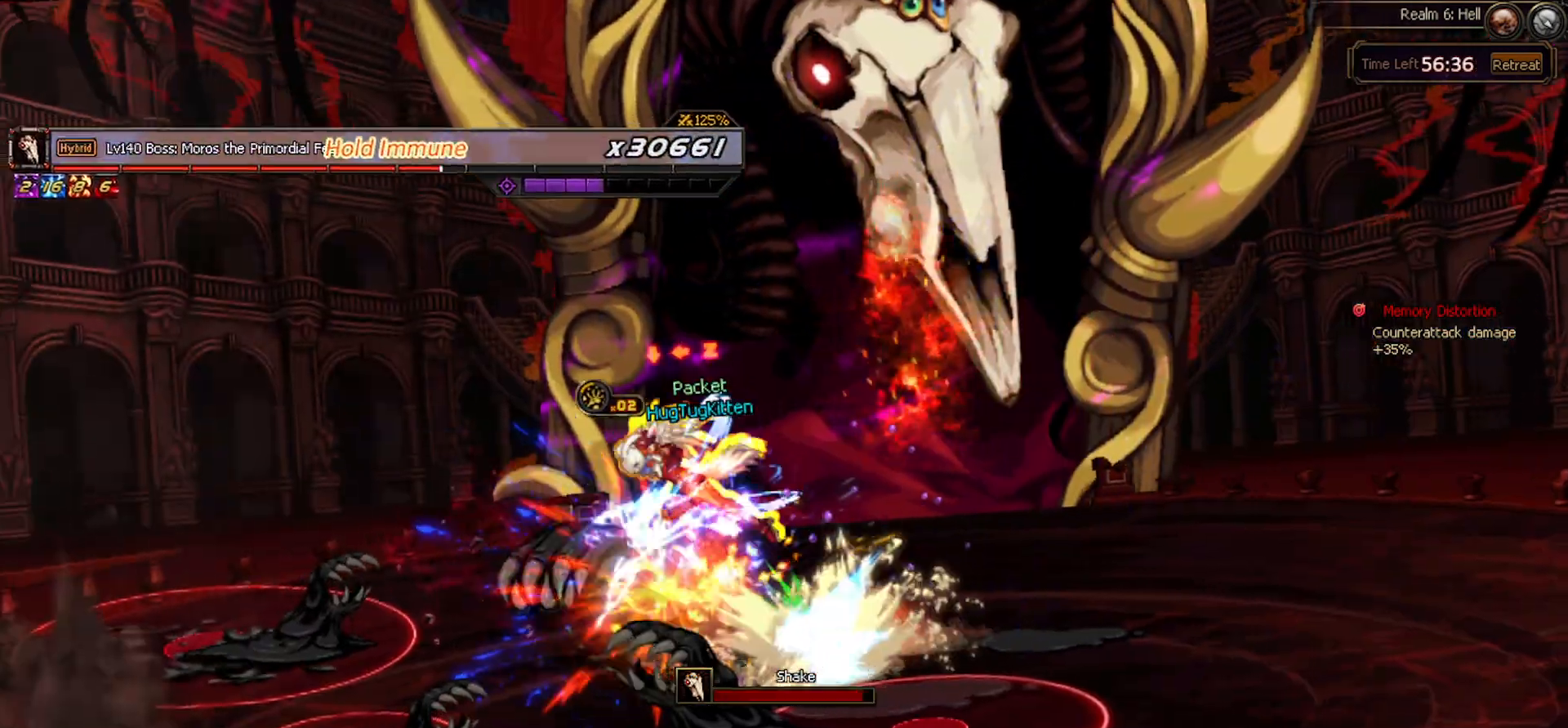
Gameplay with keyboard; each line is a JSON object with the keys held at the frame after it. "events" lists presses ("down") and releases ("up") of "c", "ctrl", "down", "left", "right", "space", "up", "x" and "z" between this image and that frame as [ms after this image, input, new state], when the widget could be followed in between. No other keys are recorded. Mouse input is not recorded.
{"keys": ["right", "up"], "events": [[250, "right", "down"], [350, "up", "down"]]}
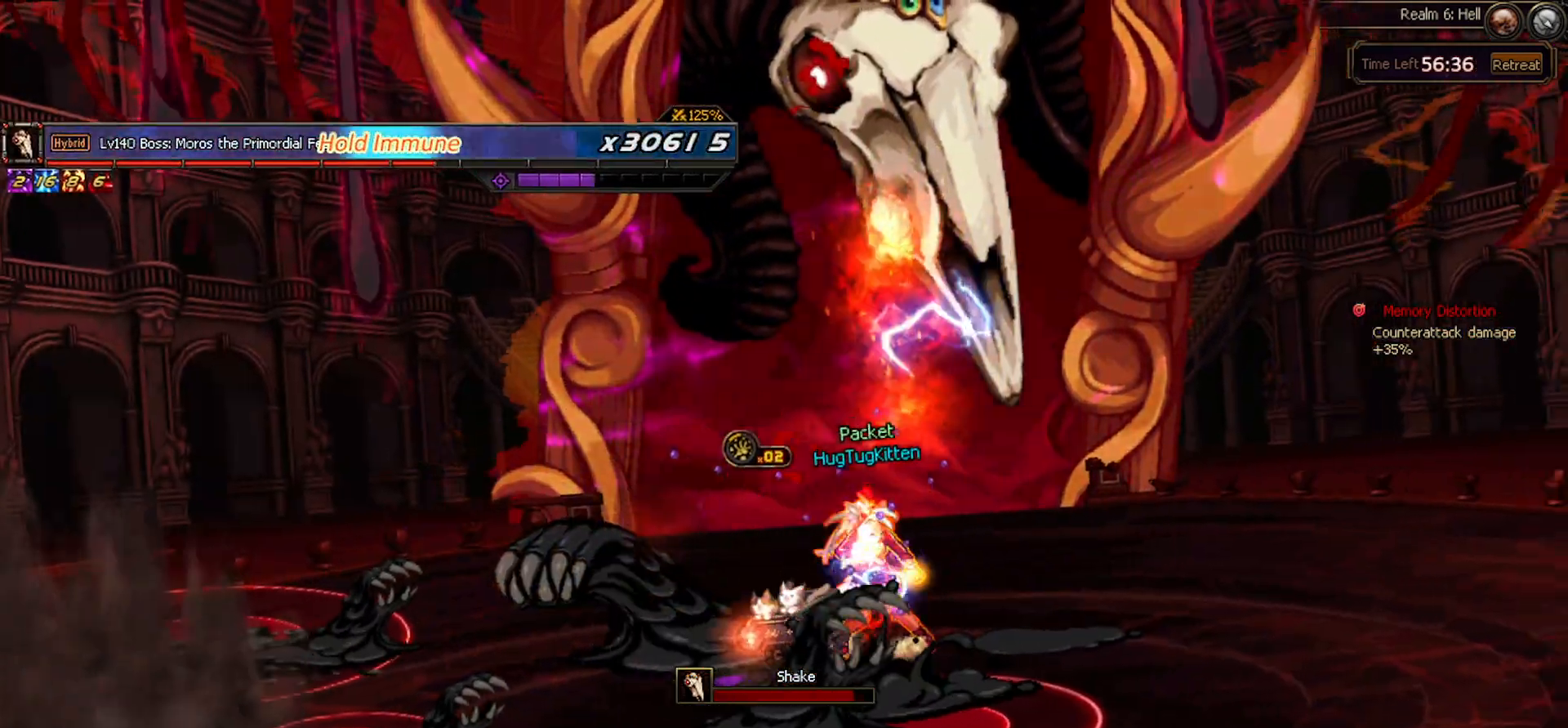
{"keys": ["up"], "events": [[83, "right", "up"], [167, "right", "down"], [267, "right", "up"], [367, "right", "down"], [400, "c", "down"], [400, "right", "up"], [500, "c", "up"]]}
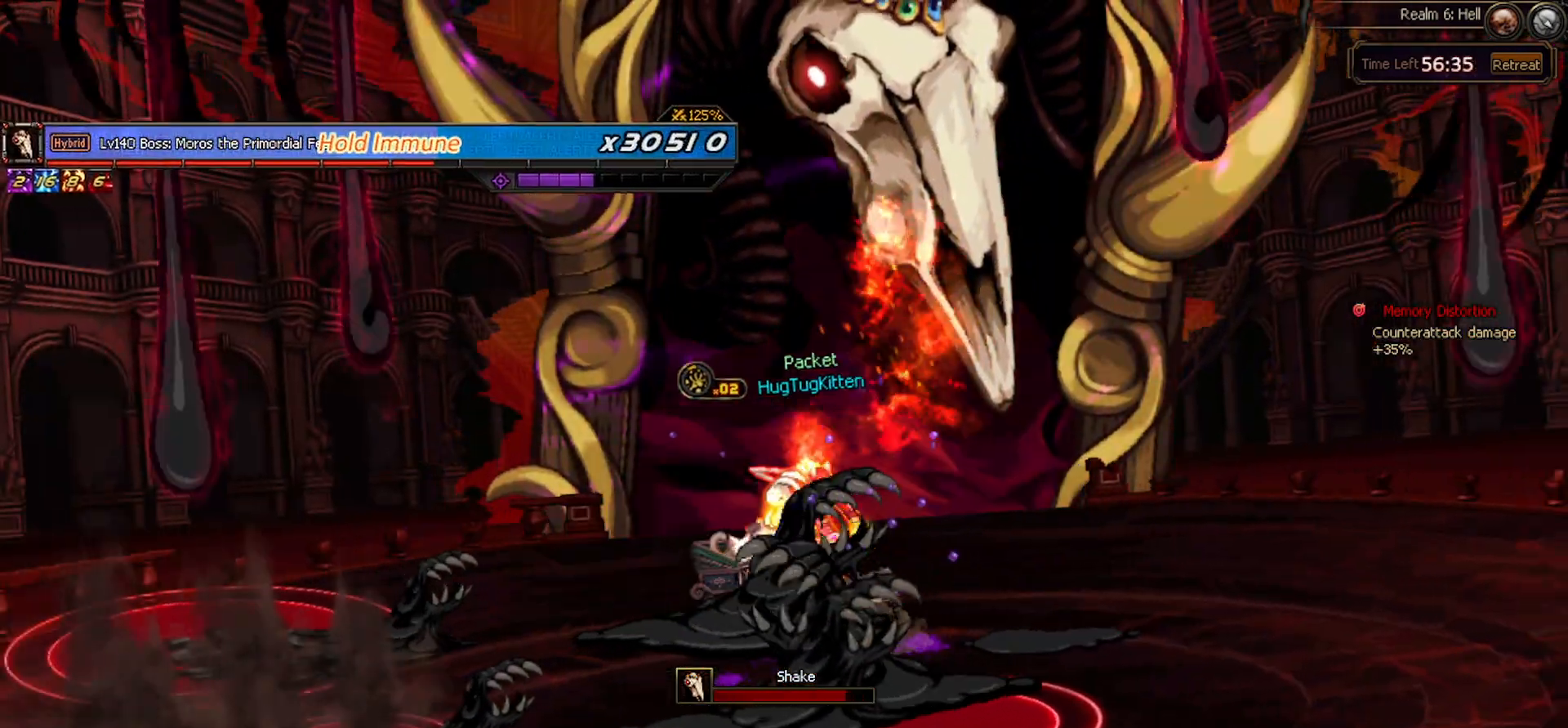
{"keys": [], "events": [[50, "up", "up"], [200, "down", "down"], [233, "up", "down"], [283, "down", "up"], [400, "up", "up"]]}
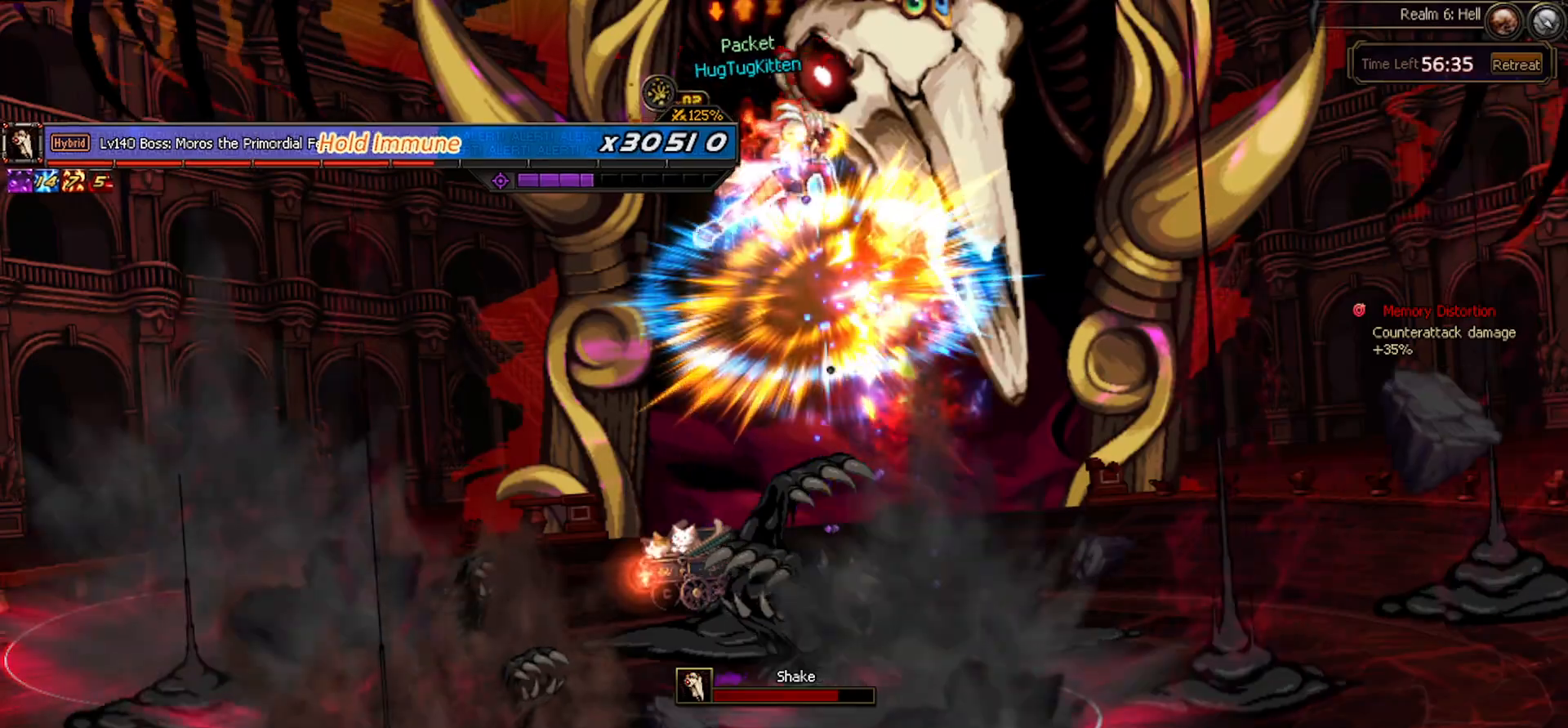
{"keys": [], "events": []}
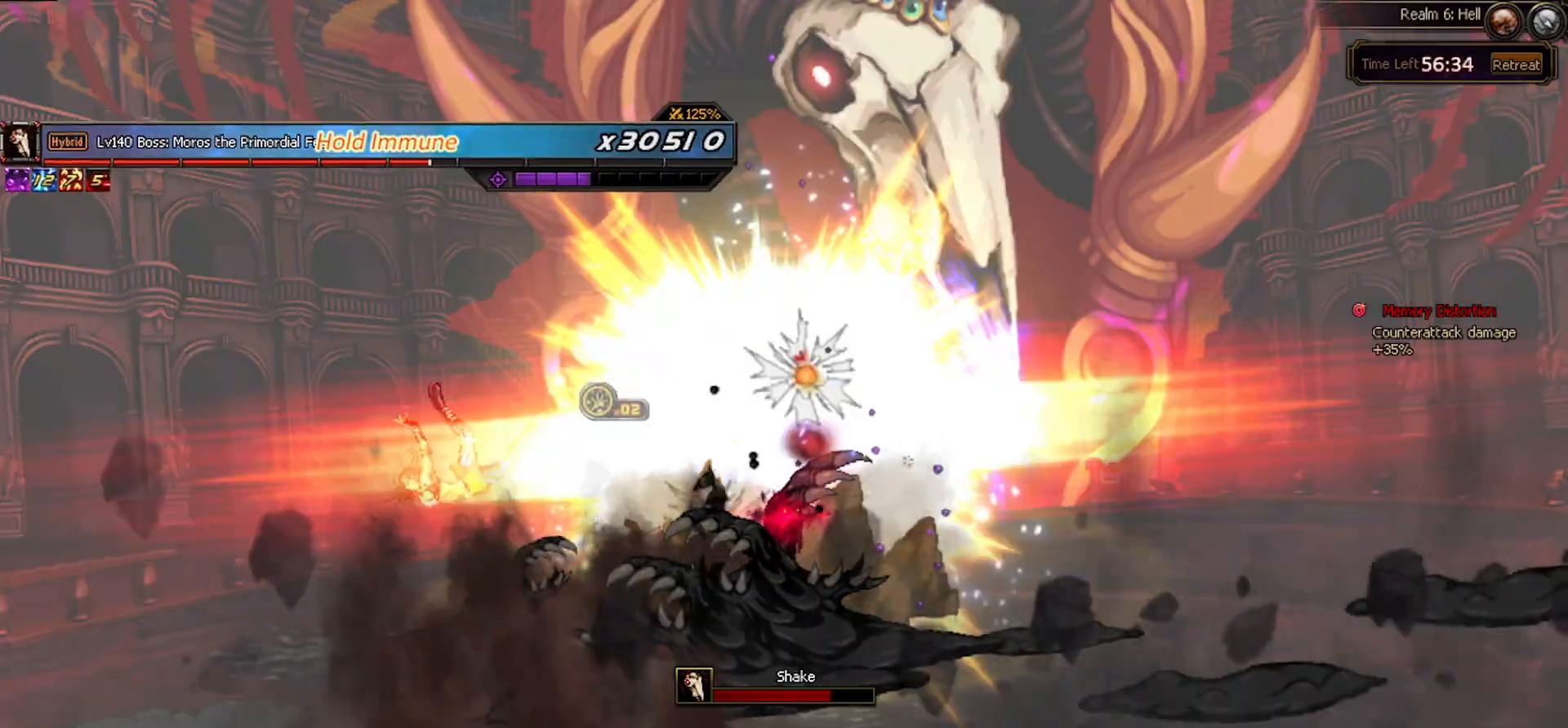
{"keys": [], "events": []}
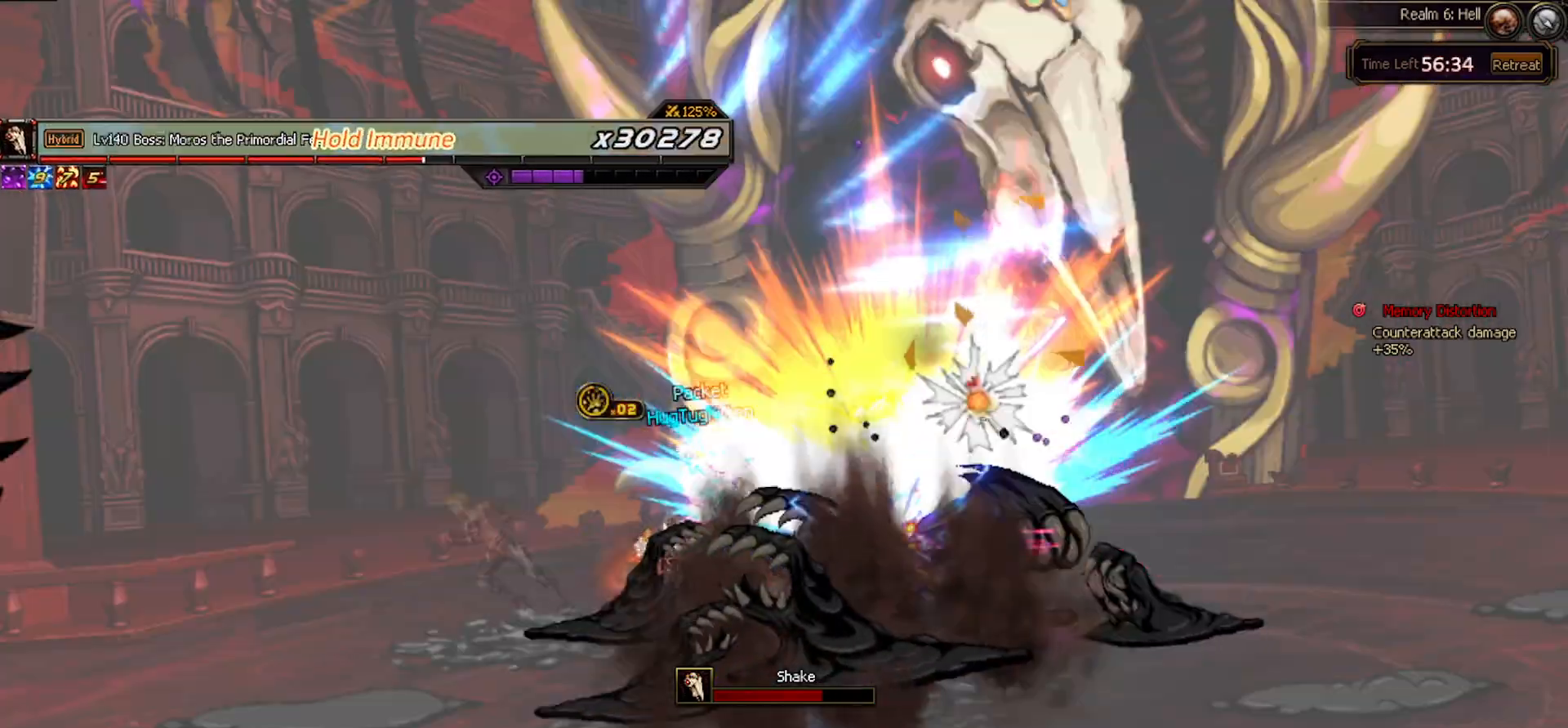
{"keys": ["right"], "events": [[50, "right", "down"], [133, "z", "down"], [233, "z", "up"], [333, "z", "down"], [433, "z", "up"]]}
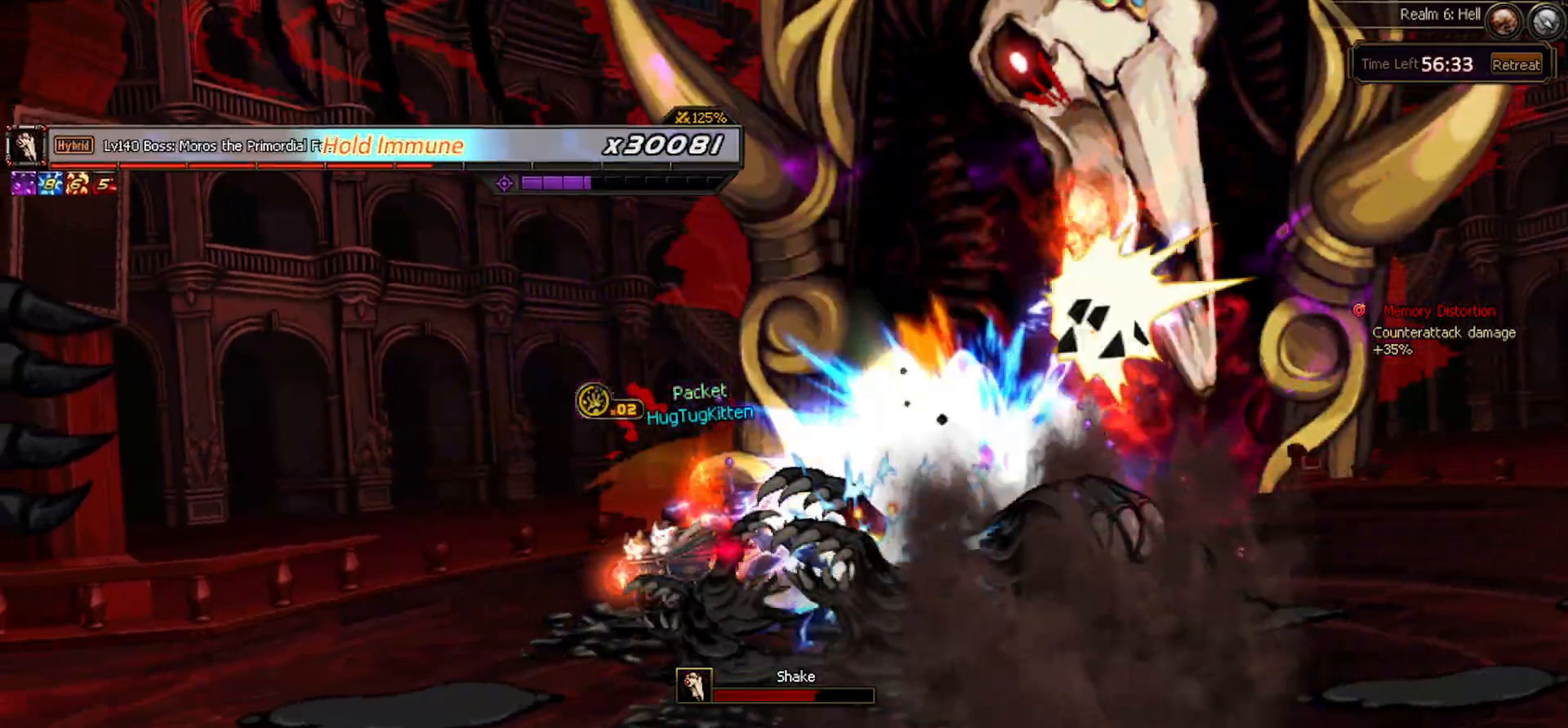
{"keys": ["right"], "events": [[17, "z", "down"], [117, "z", "up"], [150, "right", "up"], [350, "right", "down"], [383, "right", "up"], [483, "right", "down"]]}
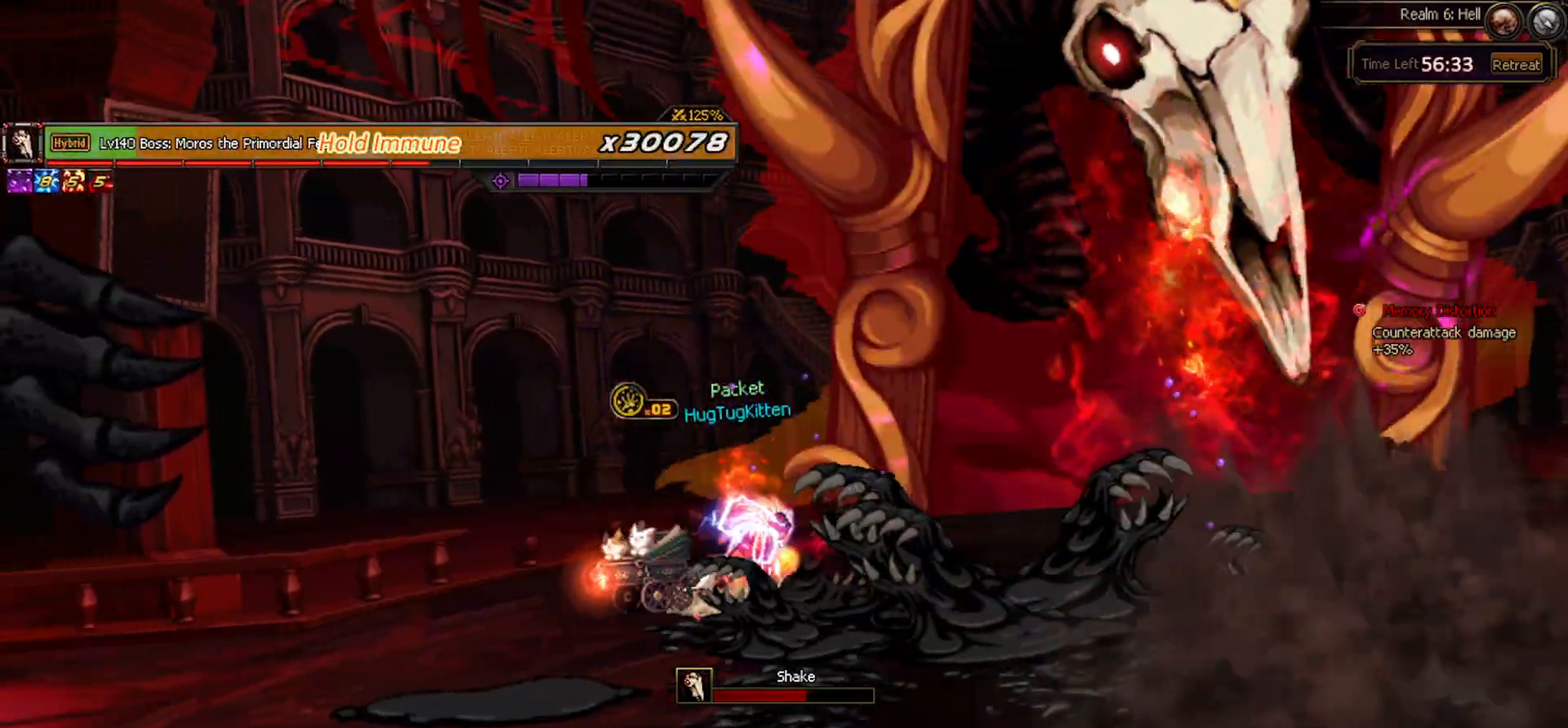
{"keys": [], "events": [[133, "right", "up"]]}
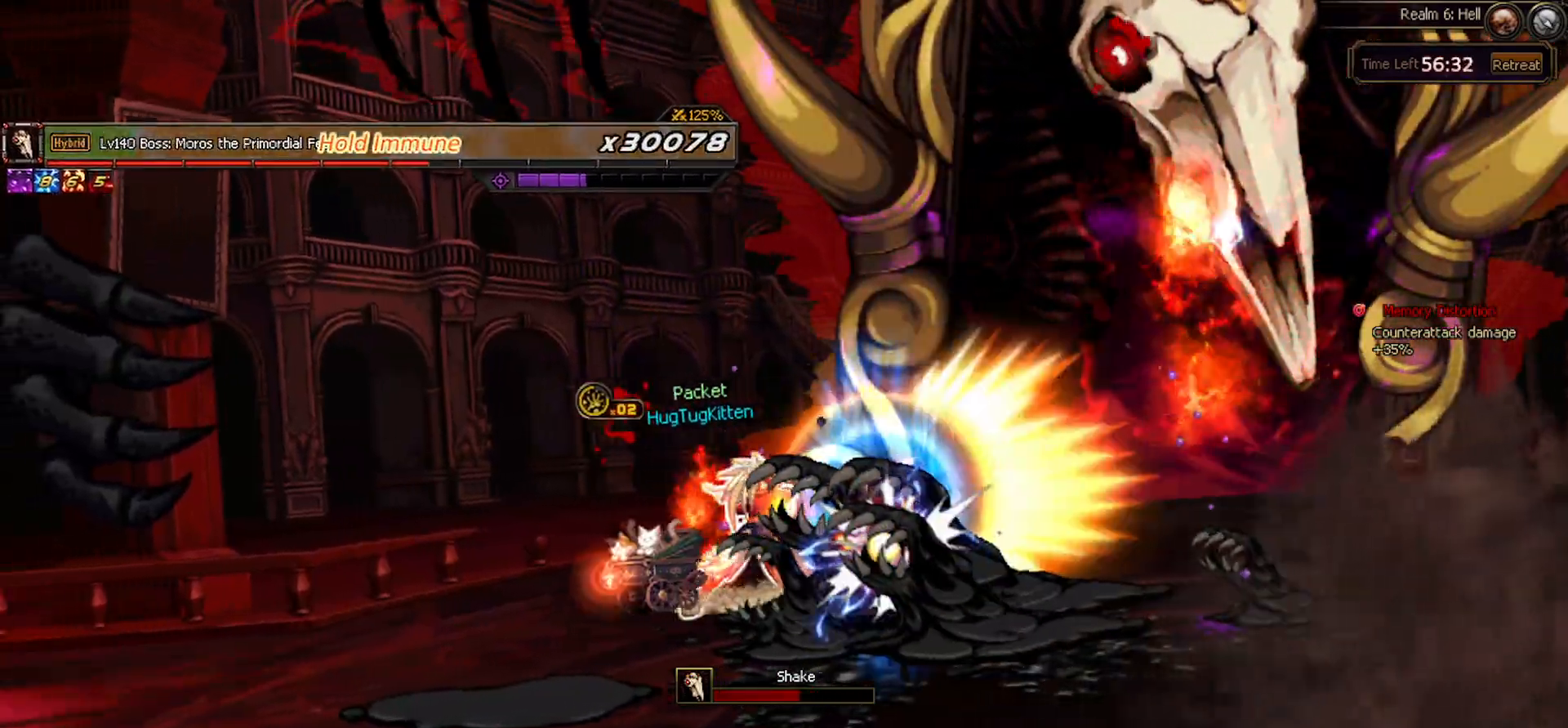
{"keys": [], "events": [[183, "right", "down"], [283, "right", "up"], [333, "right", "down"], [467, "right", "up"]]}
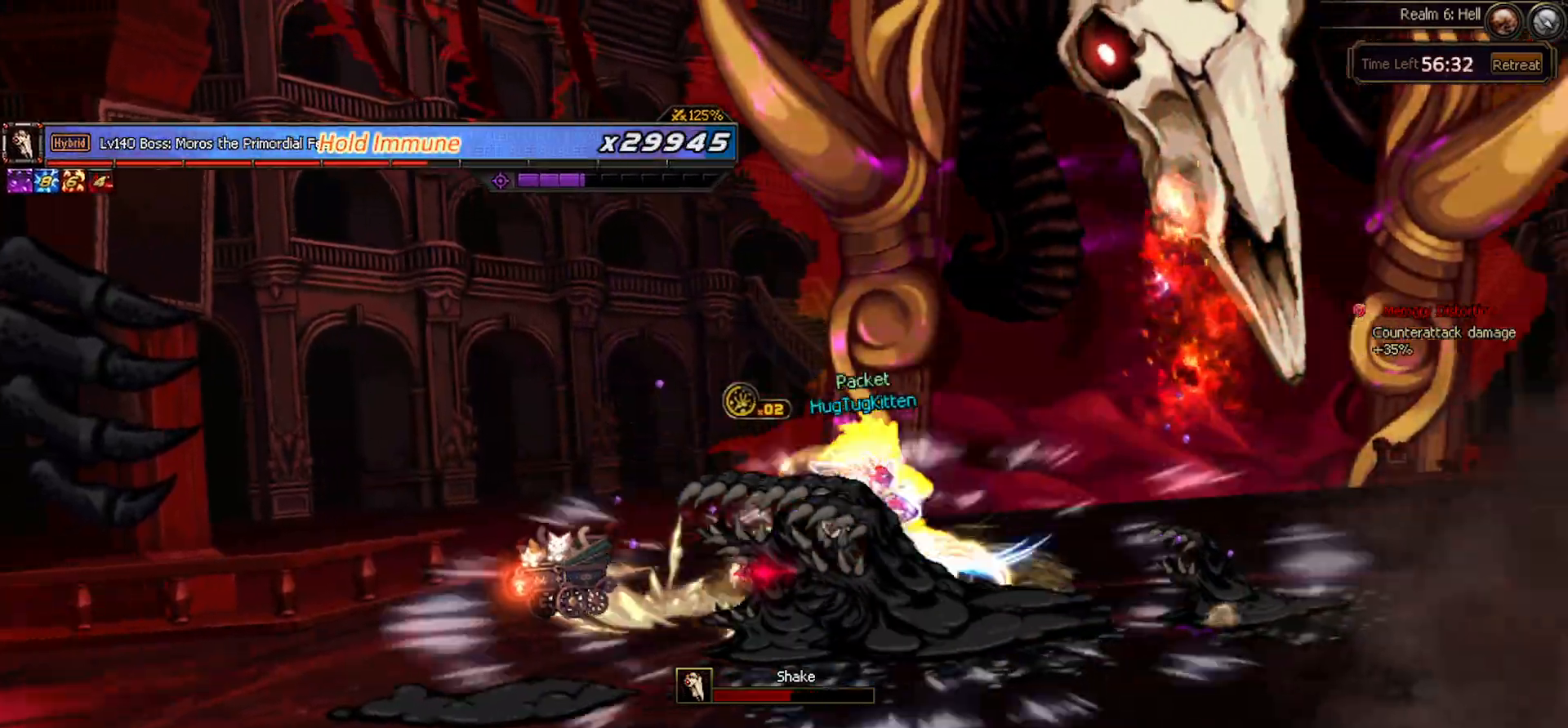
{"keys": [], "events": []}
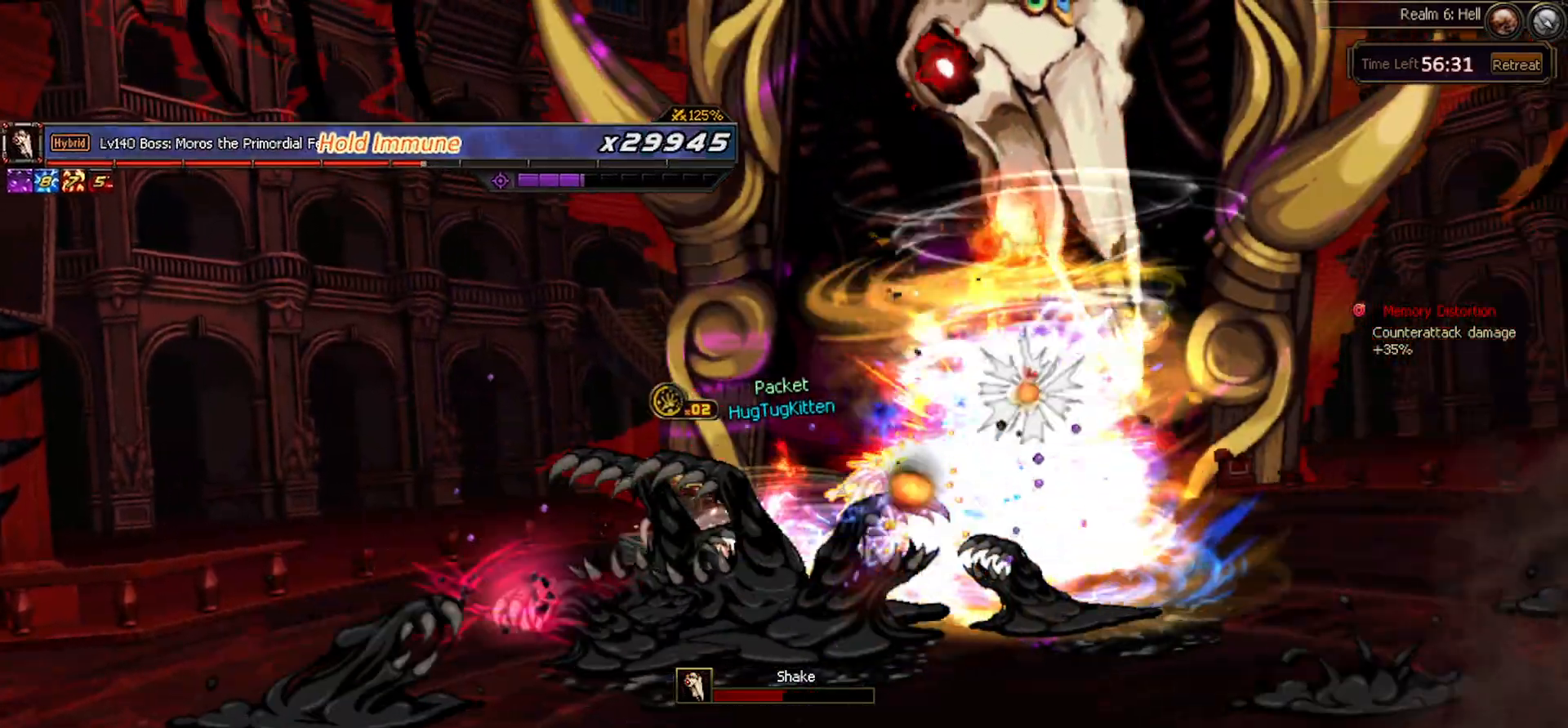
{"keys": ["left"], "events": [[133, "left", "down"], [183, "left", "up"], [267, "left", "down"], [317, "c", "down"], [450, "c", "up"]]}
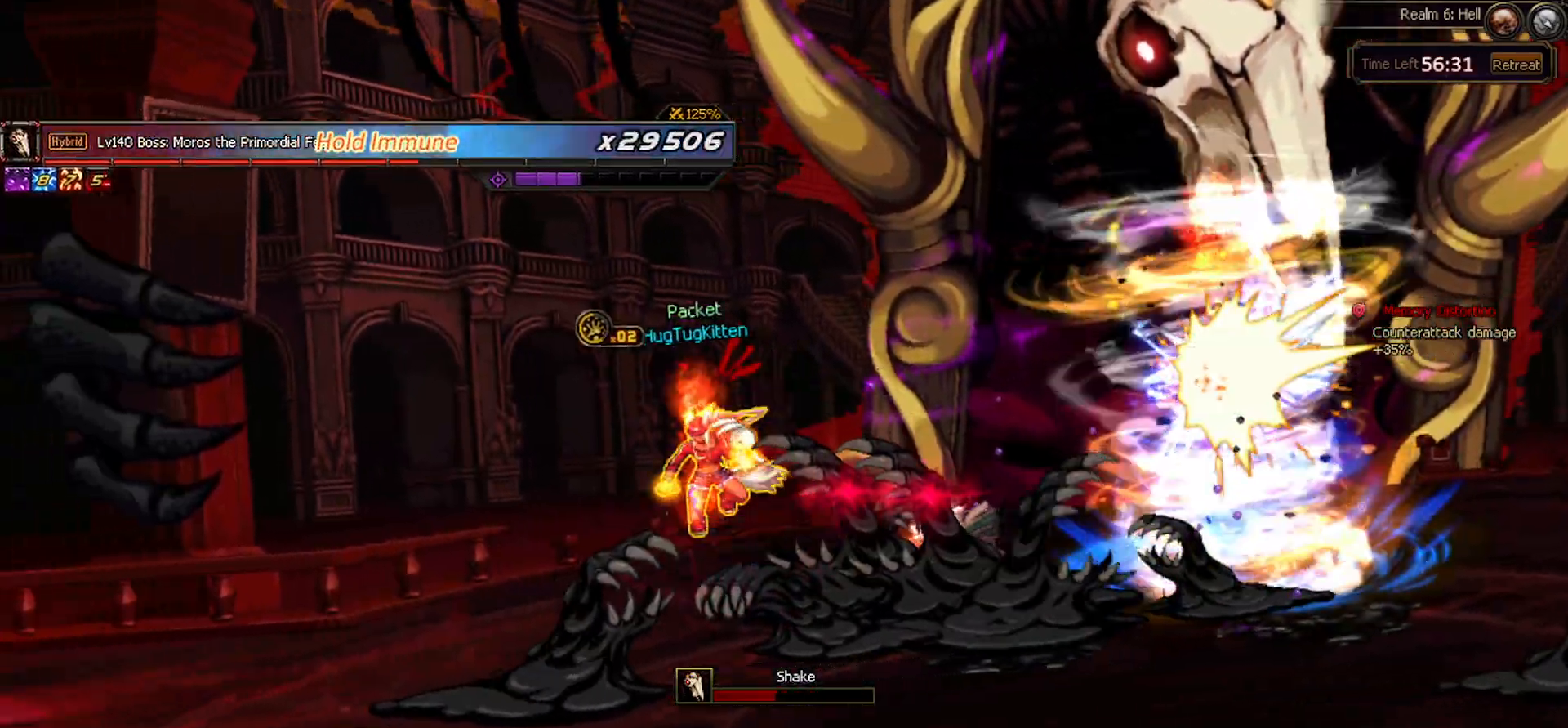
{"keys": ["down", "right"], "events": [[50, "left", "up"], [100, "right", "down"], [233, "down", "down"]]}
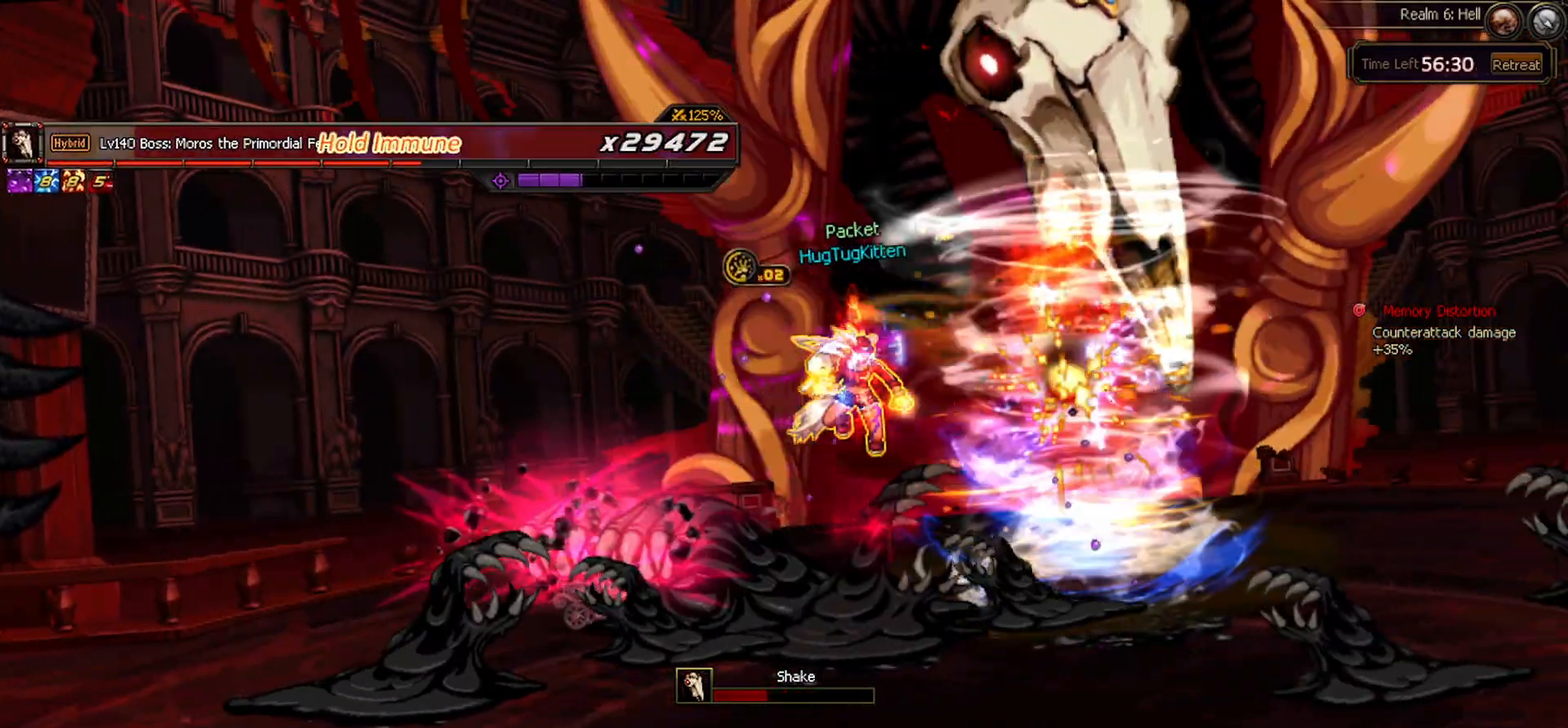
{"keys": ["left"], "events": [[17, "right", "up"], [117, "left", "down"], [167, "down", "up"], [300, "left", "up"], [500, "left", "down"]]}
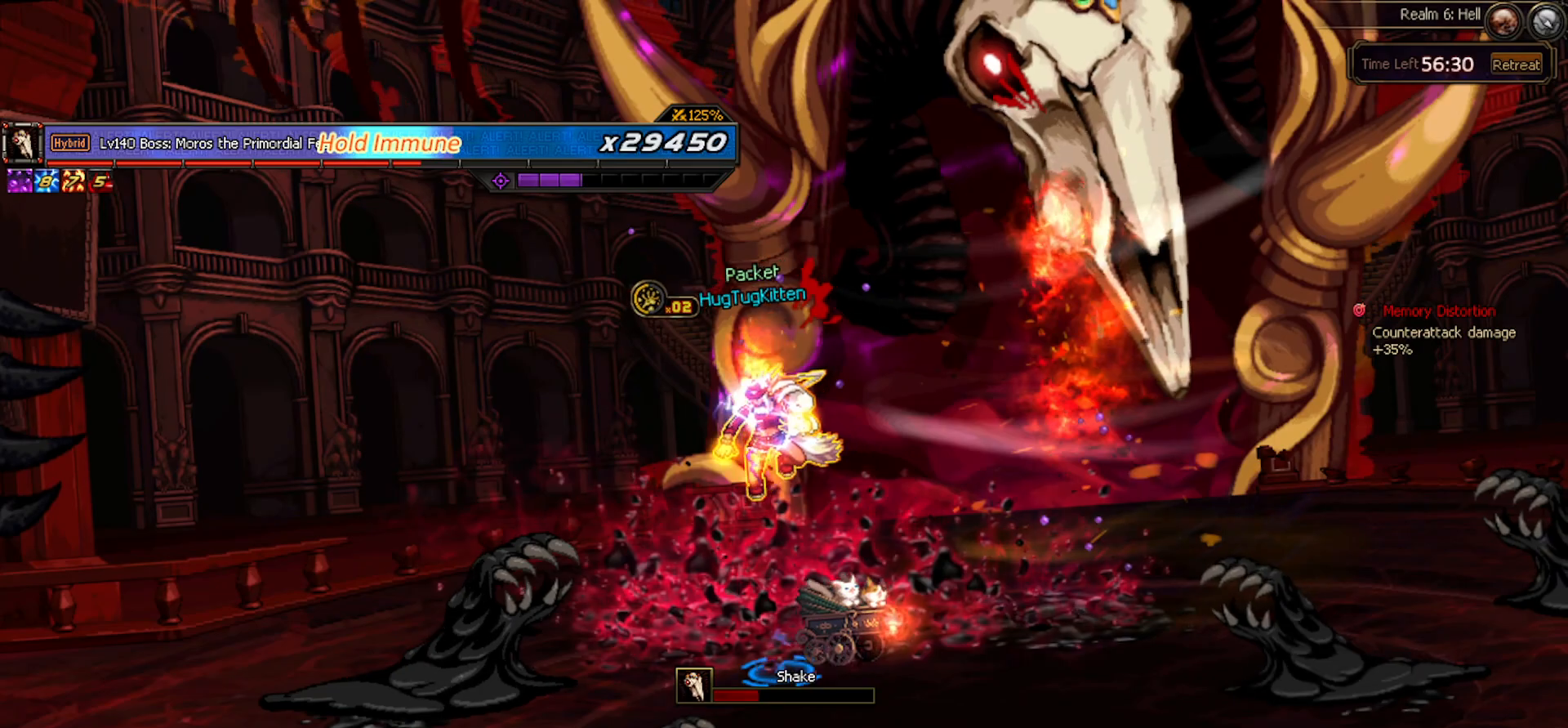
{"keys": ["left"], "events": [[83, "up", "down"], [217, "up", "up"]]}
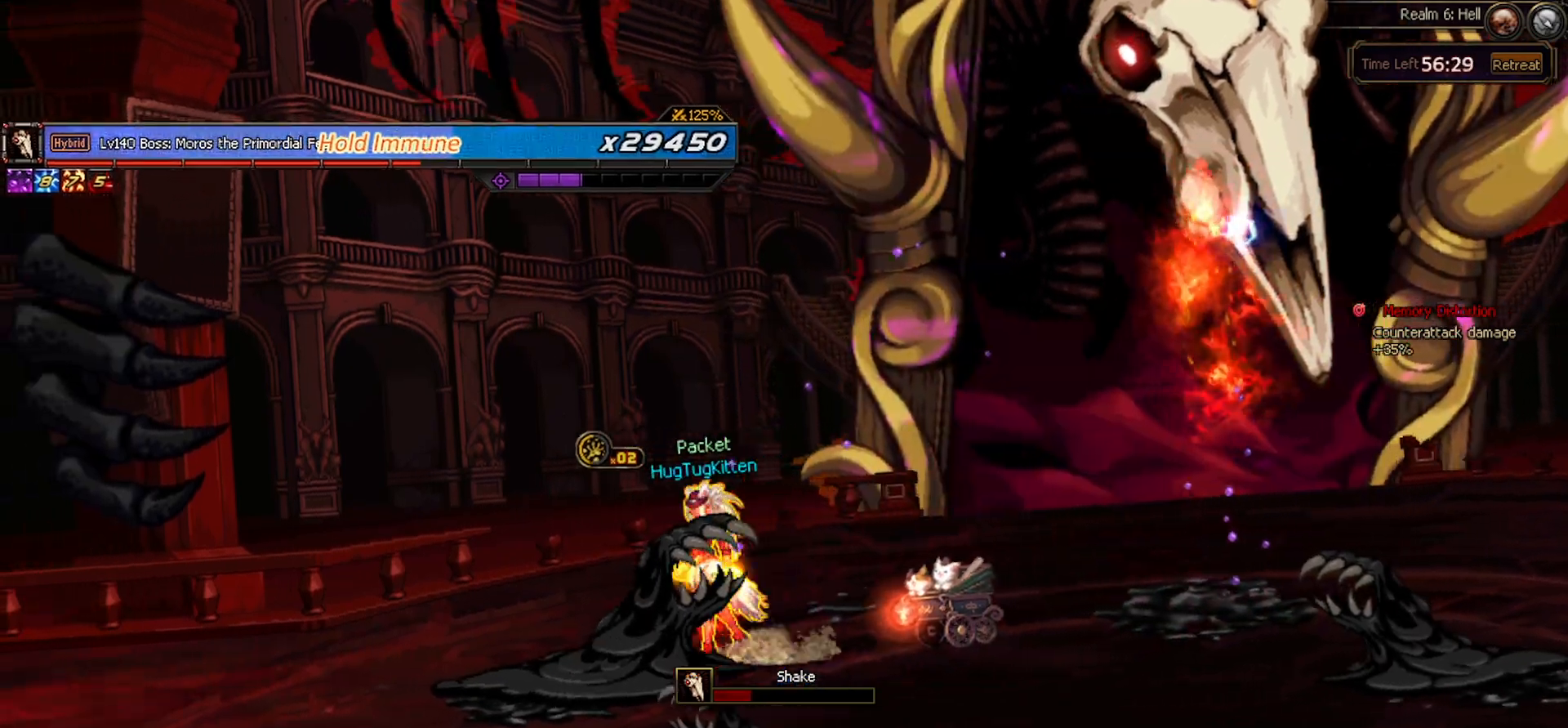
{"keys": ["down"], "events": [[100, "c", "down"], [100, "left", "up"], [200, "c", "up"], [467, "down", "down"]]}
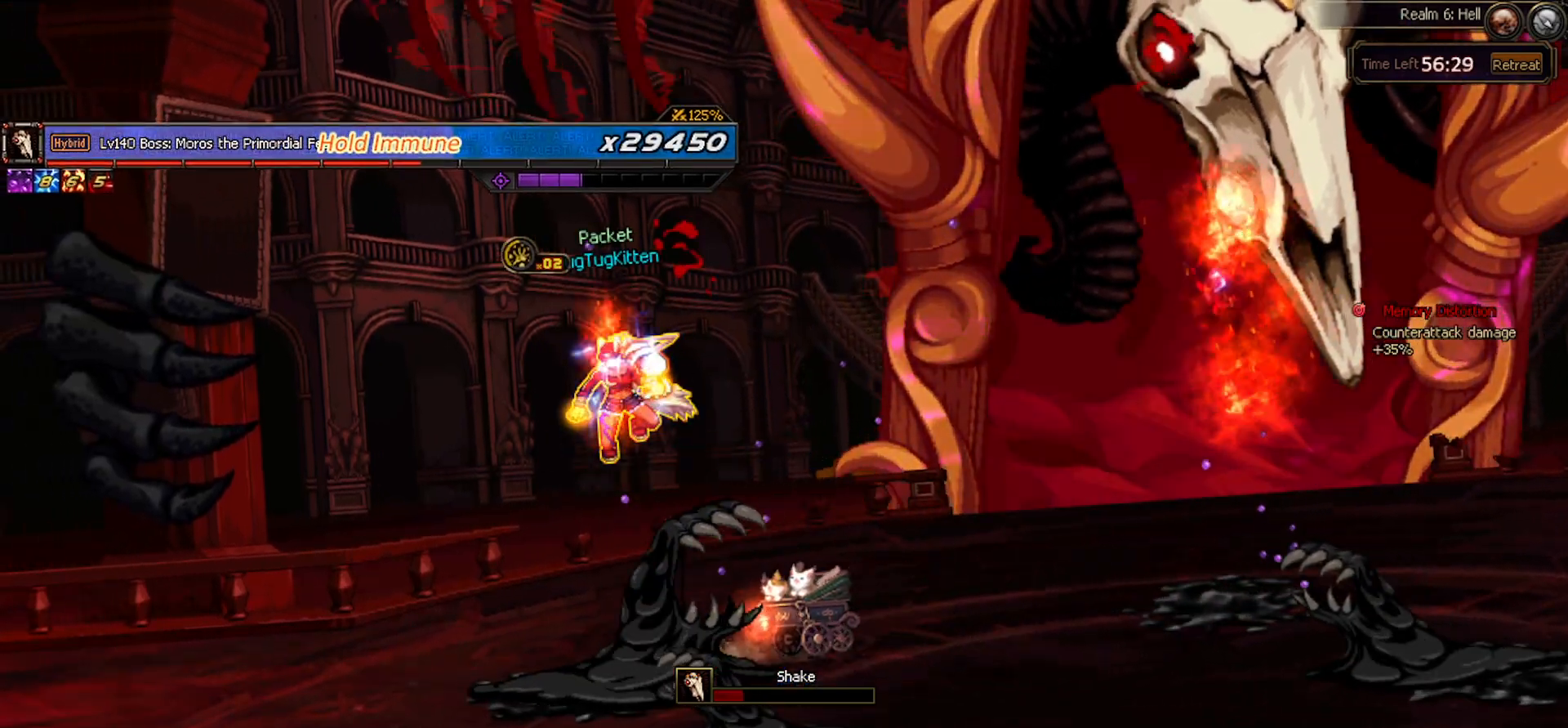
{"keys": ["up"], "events": [[117, "down", "up"], [433, "up", "down"]]}
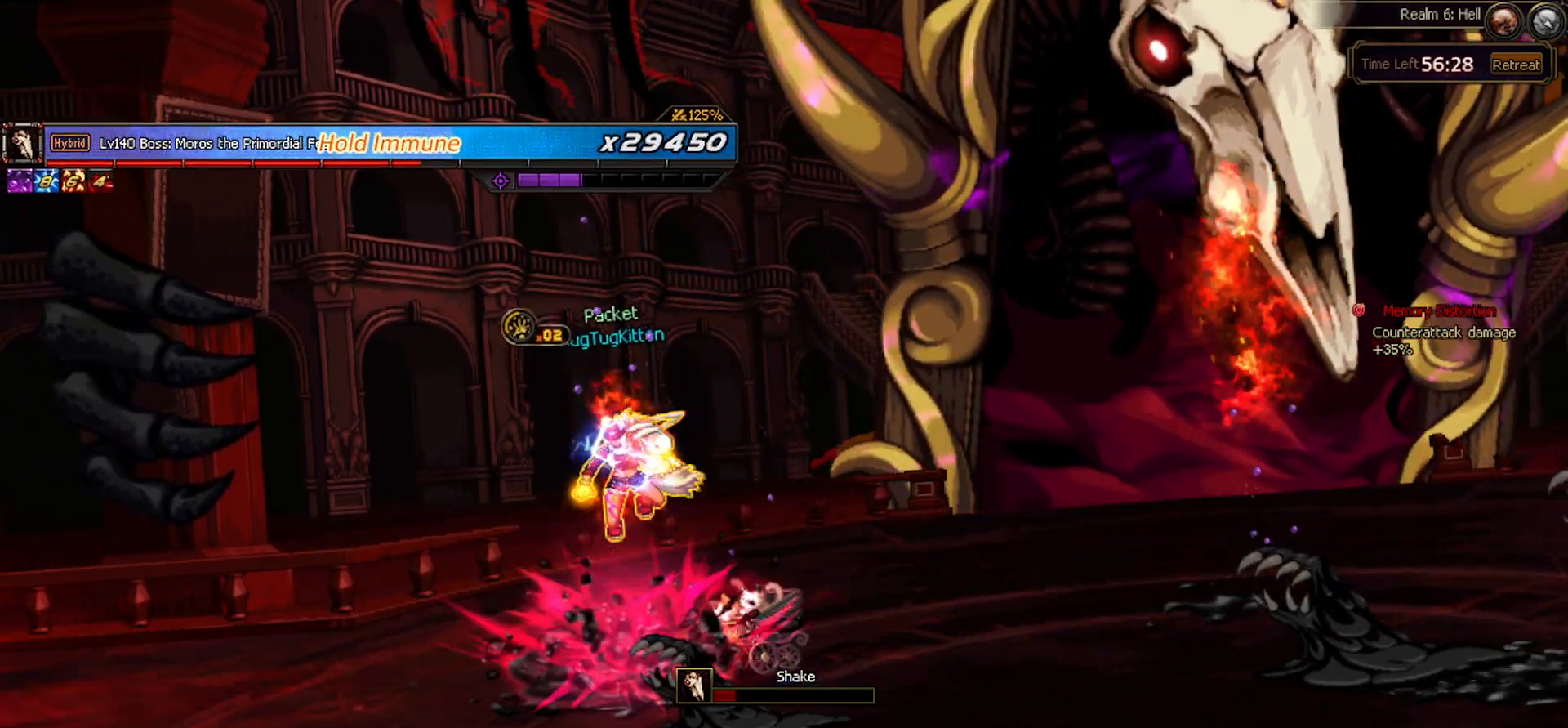
{"keys": [], "events": [[33, "right", "down"], [267, "up", "up"], [383, "right", "up"]]}
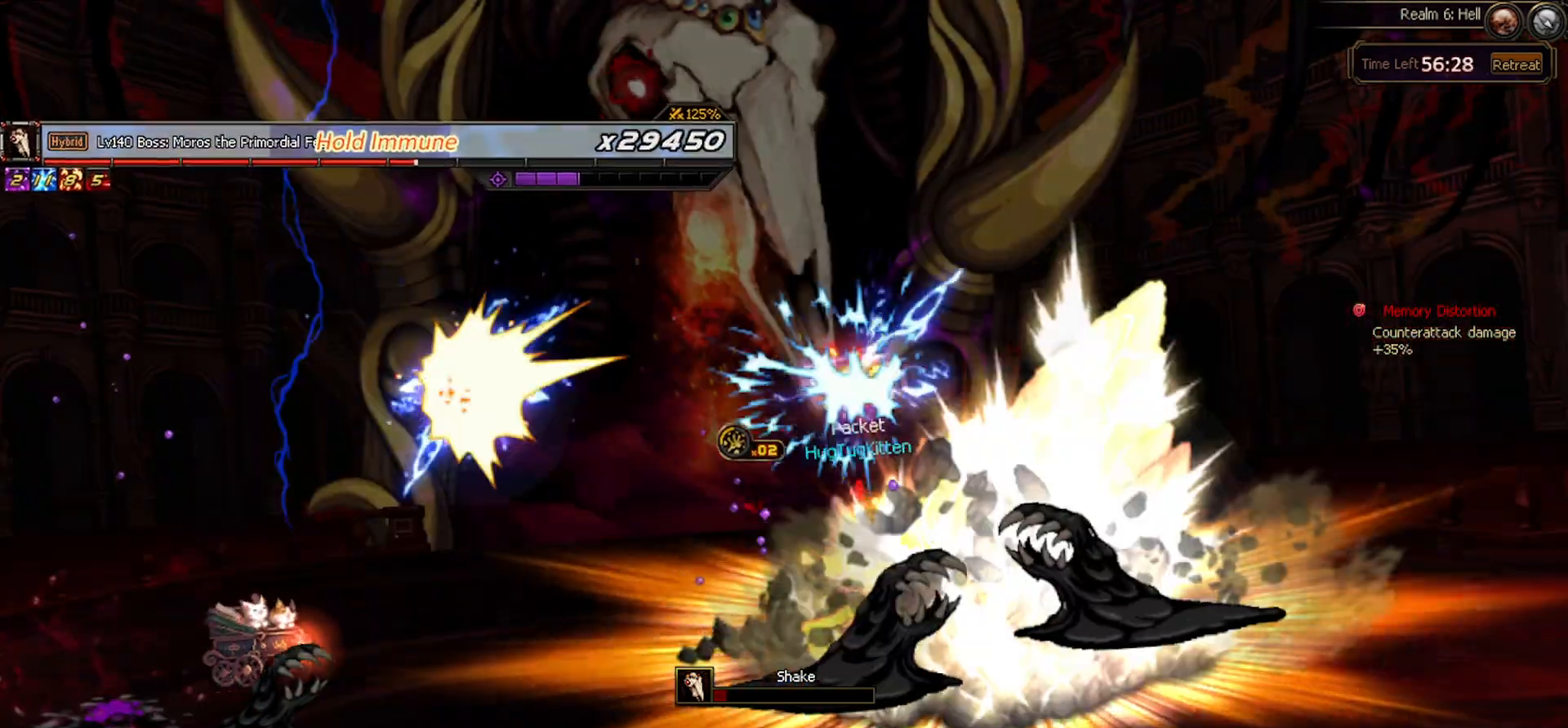
{"keys": ["c", "right"], "events": [[283, "right", "down"], [333, "right", "up"], [433, "right", "down"], [467, "c", "down"]]}
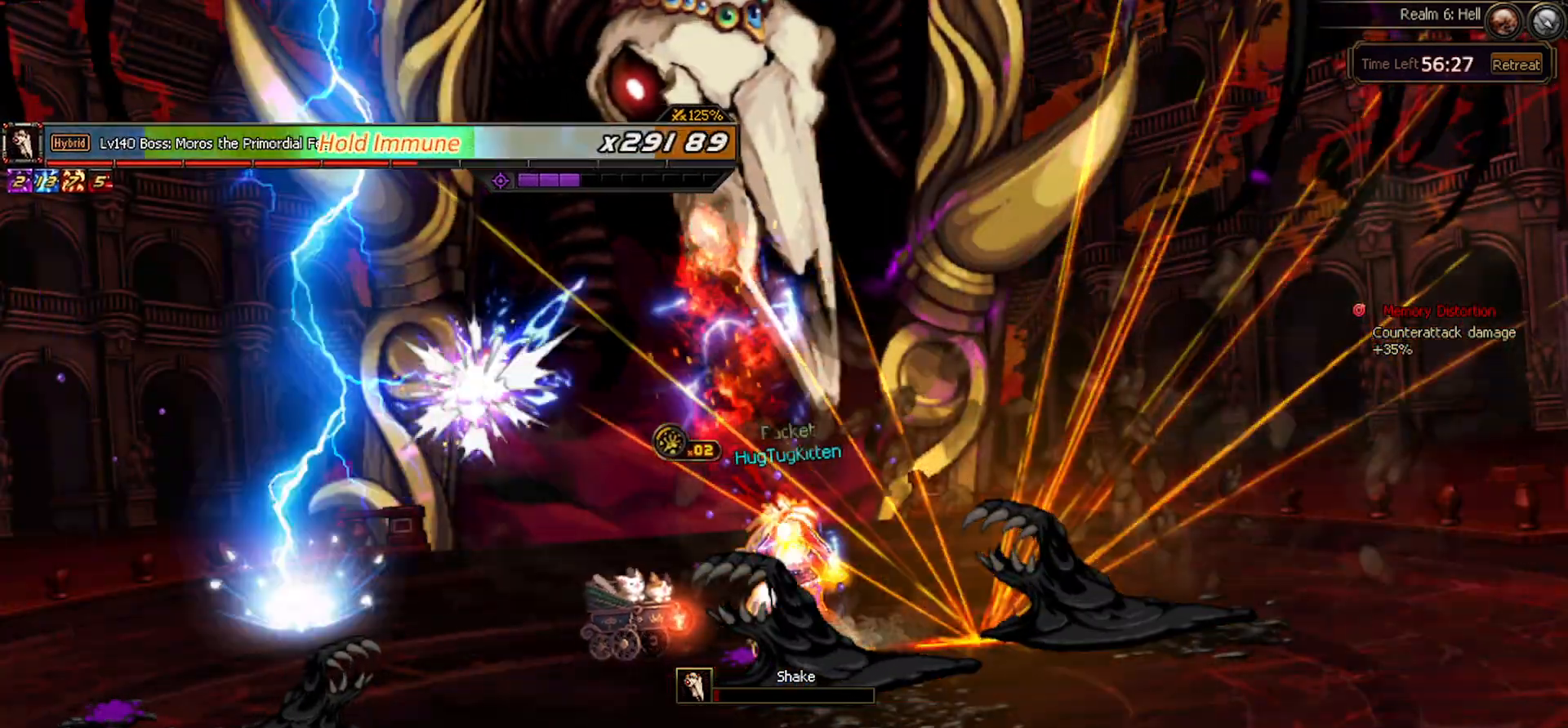
{"keys": ["down", "right"], "events": [[17, "right", "up"], [67, "c", "up"], [250, "right", "down"], [350, "down", "down"]]}
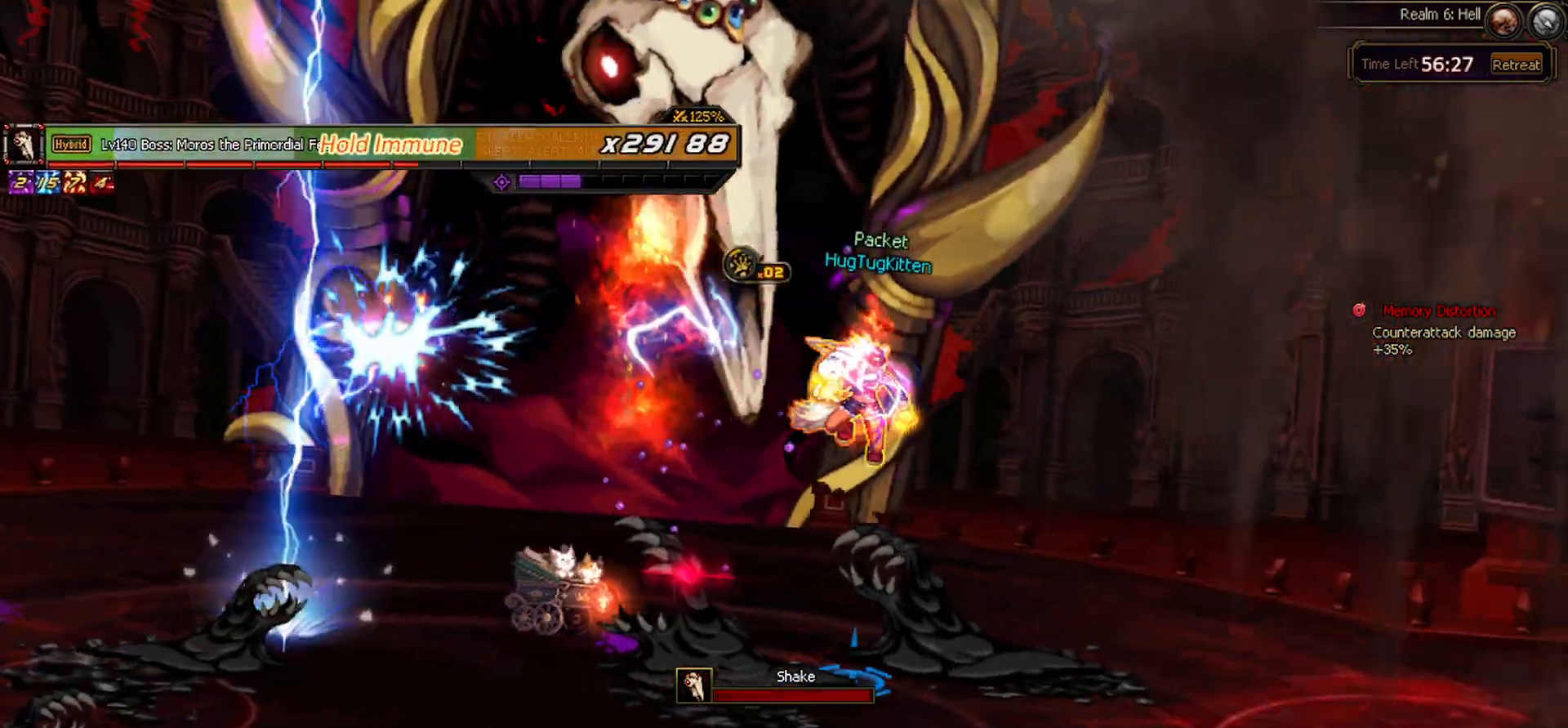
{"keys": ["left"], "events": [[33, "down", "up"], [83, "right", "up"], [367, "left", "down"]]}
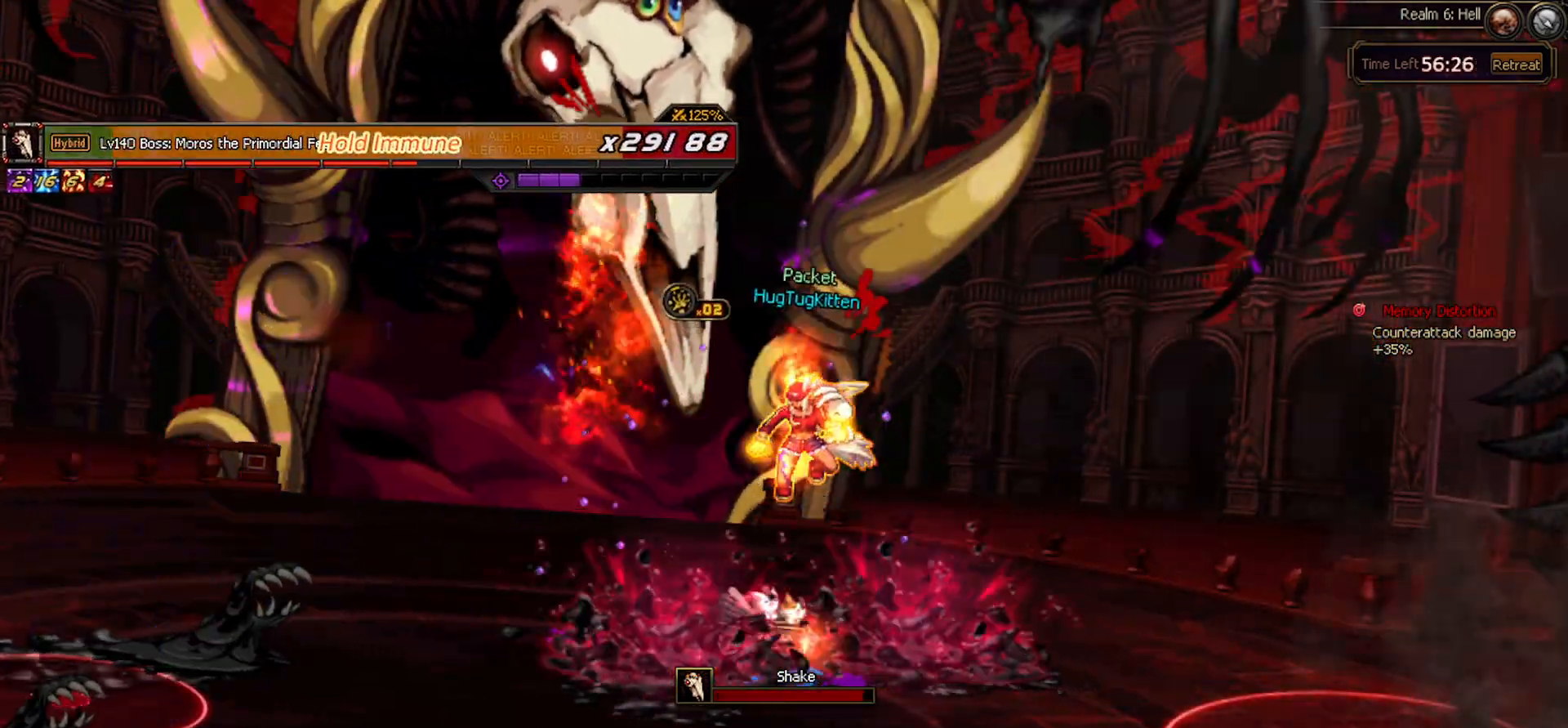
{"keys": ["left"], "events": [[333, "left", "up"], [417, "left", "down"]]}
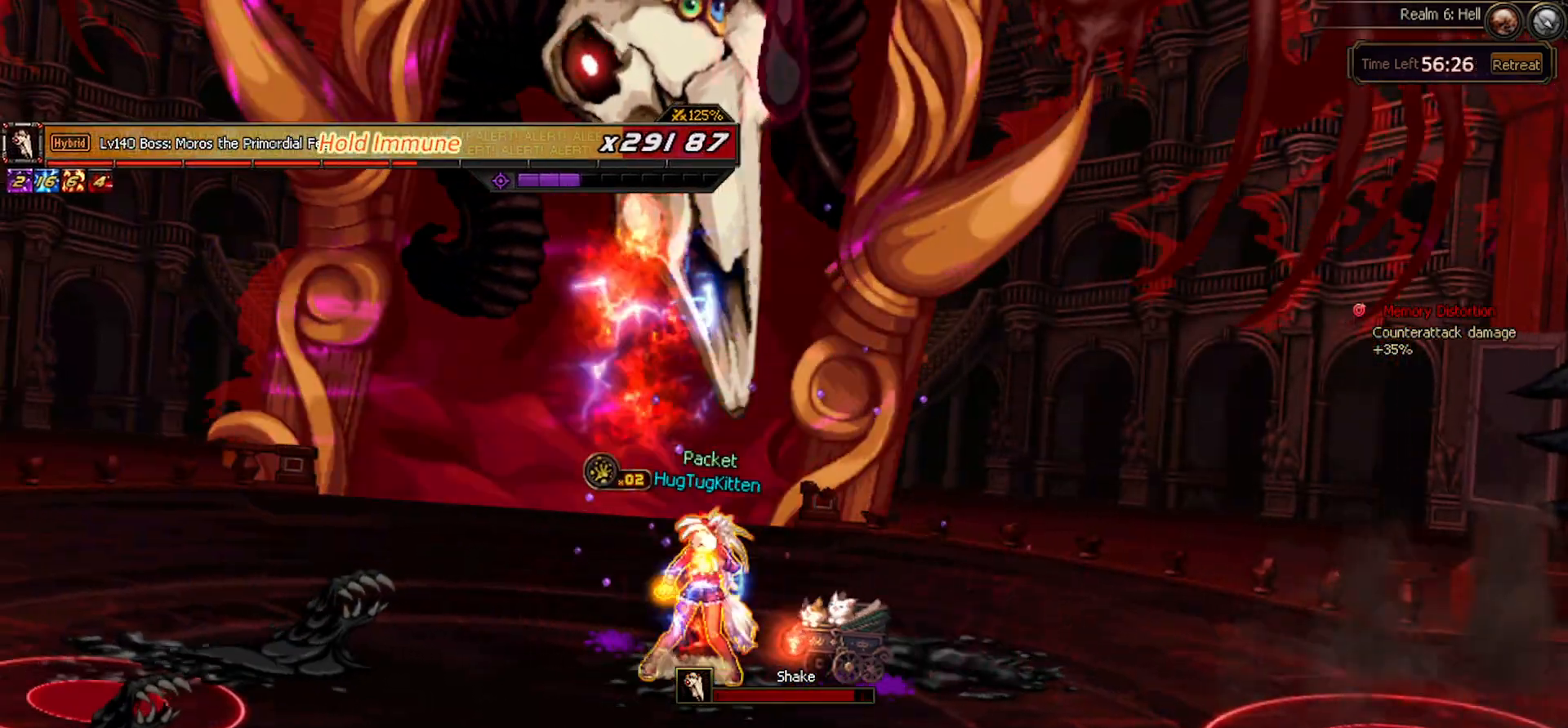
{"keys": ["down", "left"], "events": [[17, "left", "up"], [117, "left", "down"], [250, "c", "down"], [300, "c", "up"], [433, "down", "down"]]}
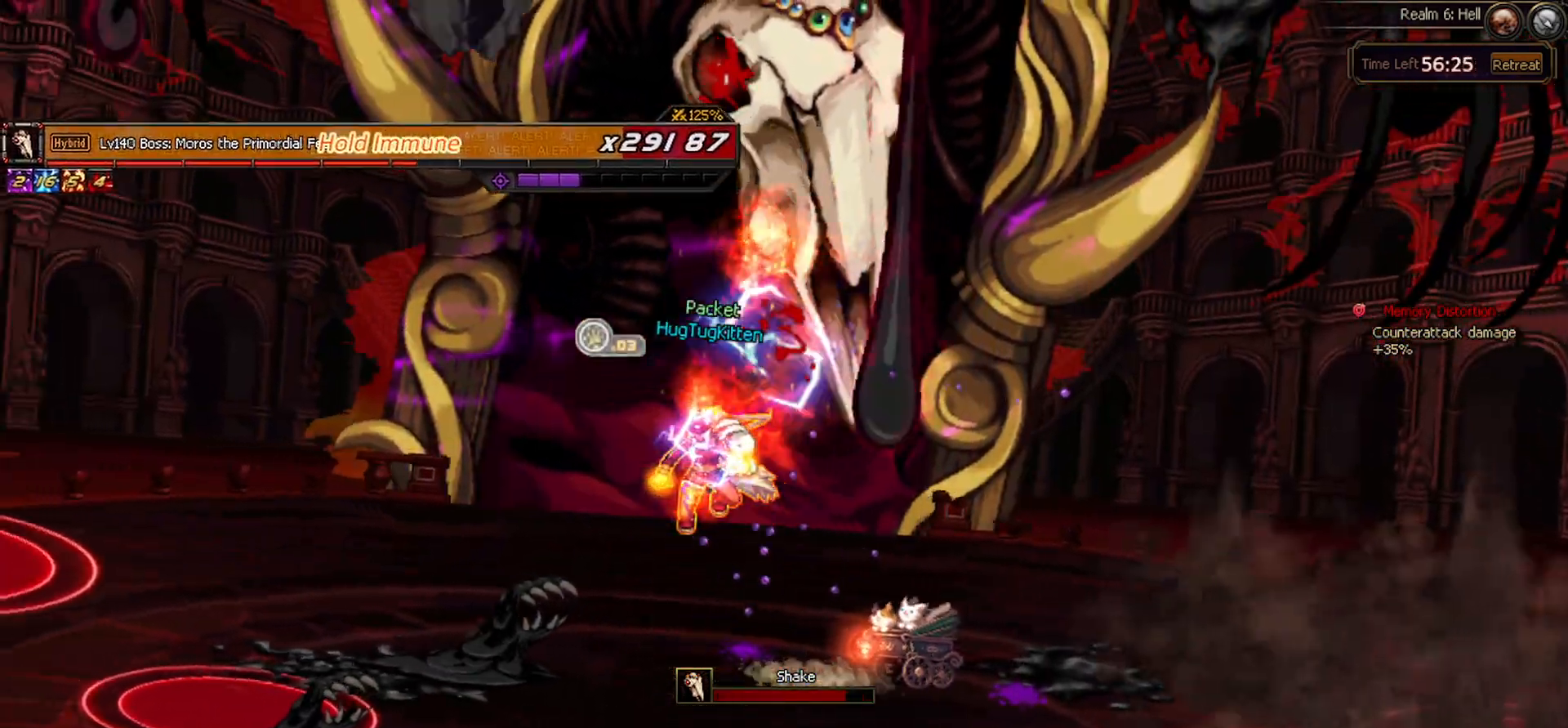
{"keys": ["left"], "events": [[133, "down", "up"], [183, "left", "up"], [500, "left", "down"]]}
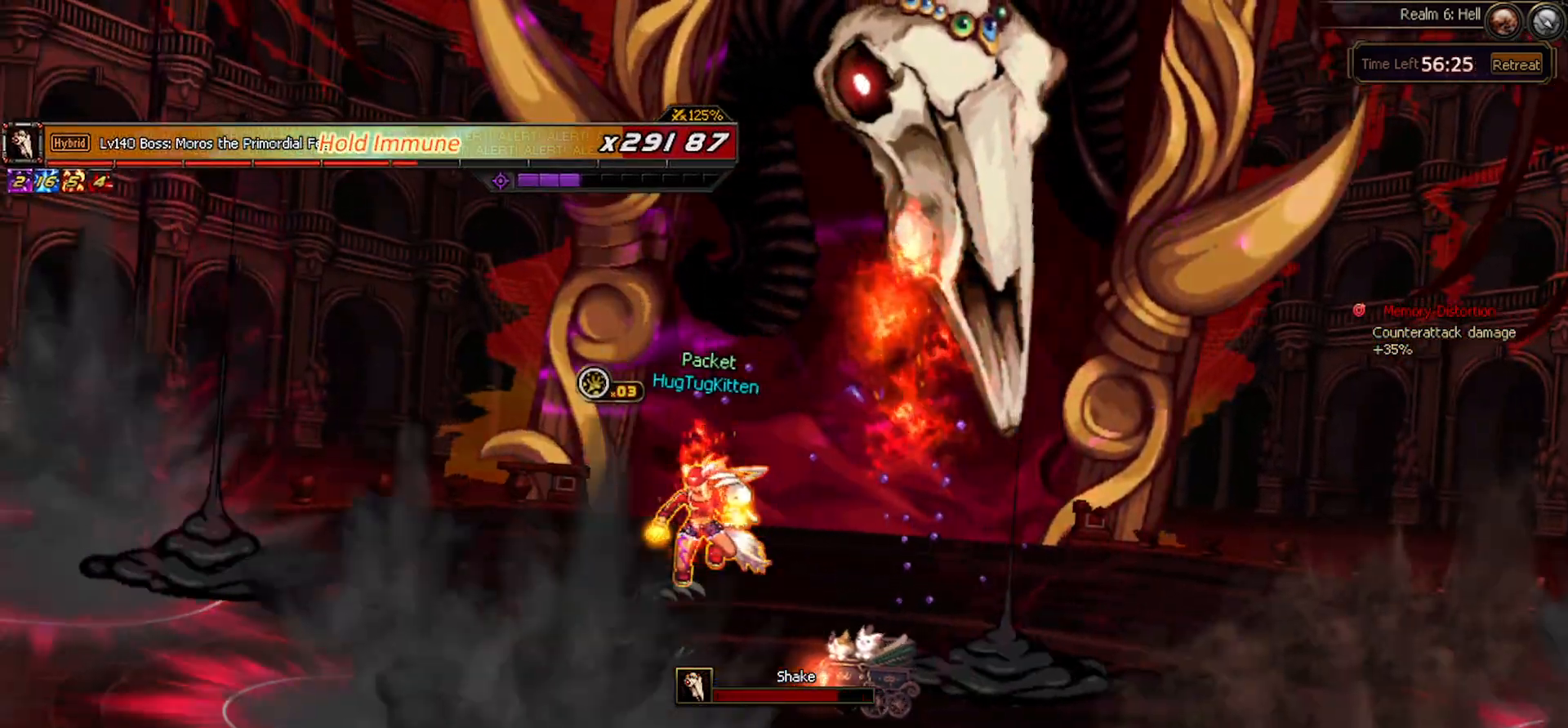
{"keys": ["down"], "events": [[100, "down", "down"], [433, "left", "up"]]}
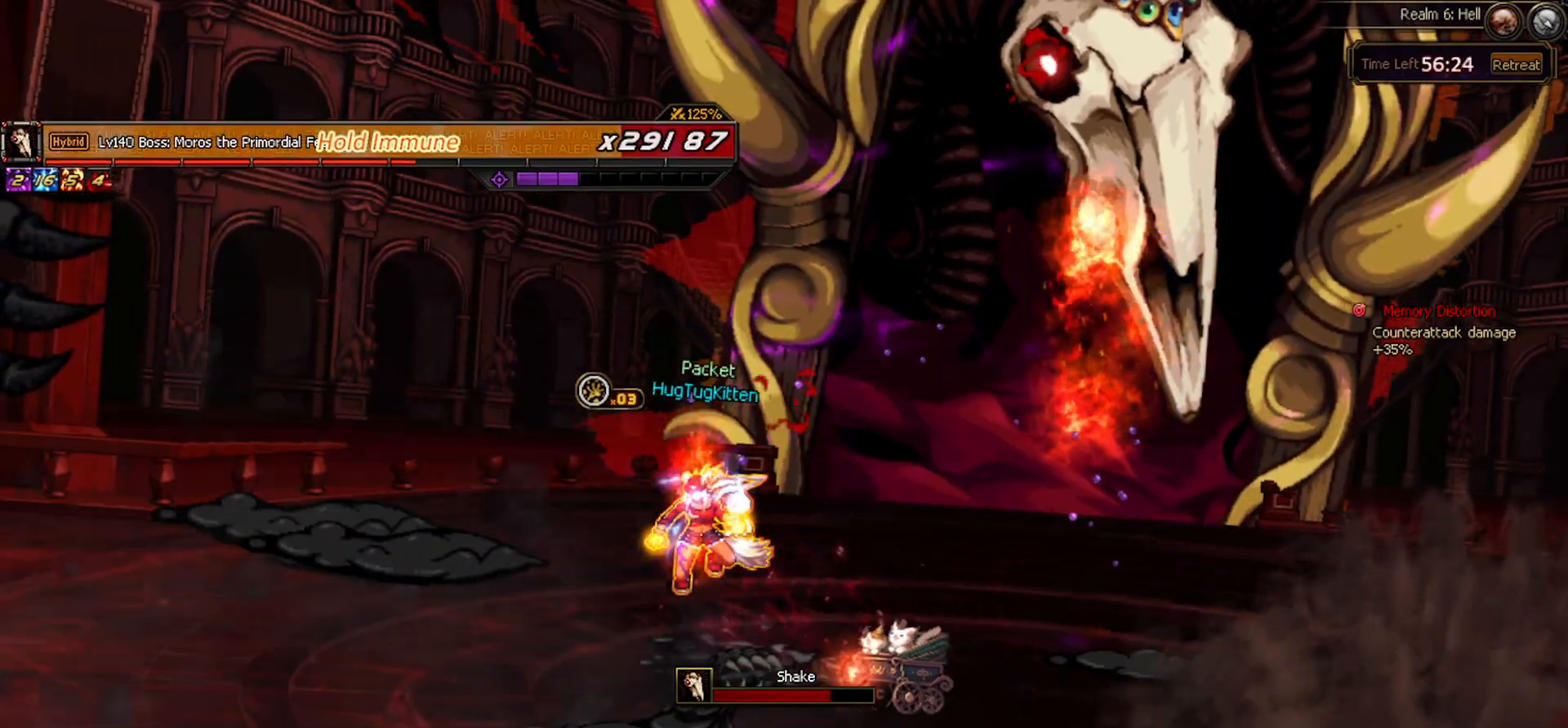
{"keys": ["left", "up"], "events": [[17, "down", "up"], [167, "up", "down"], [250, "left", "down"]]}
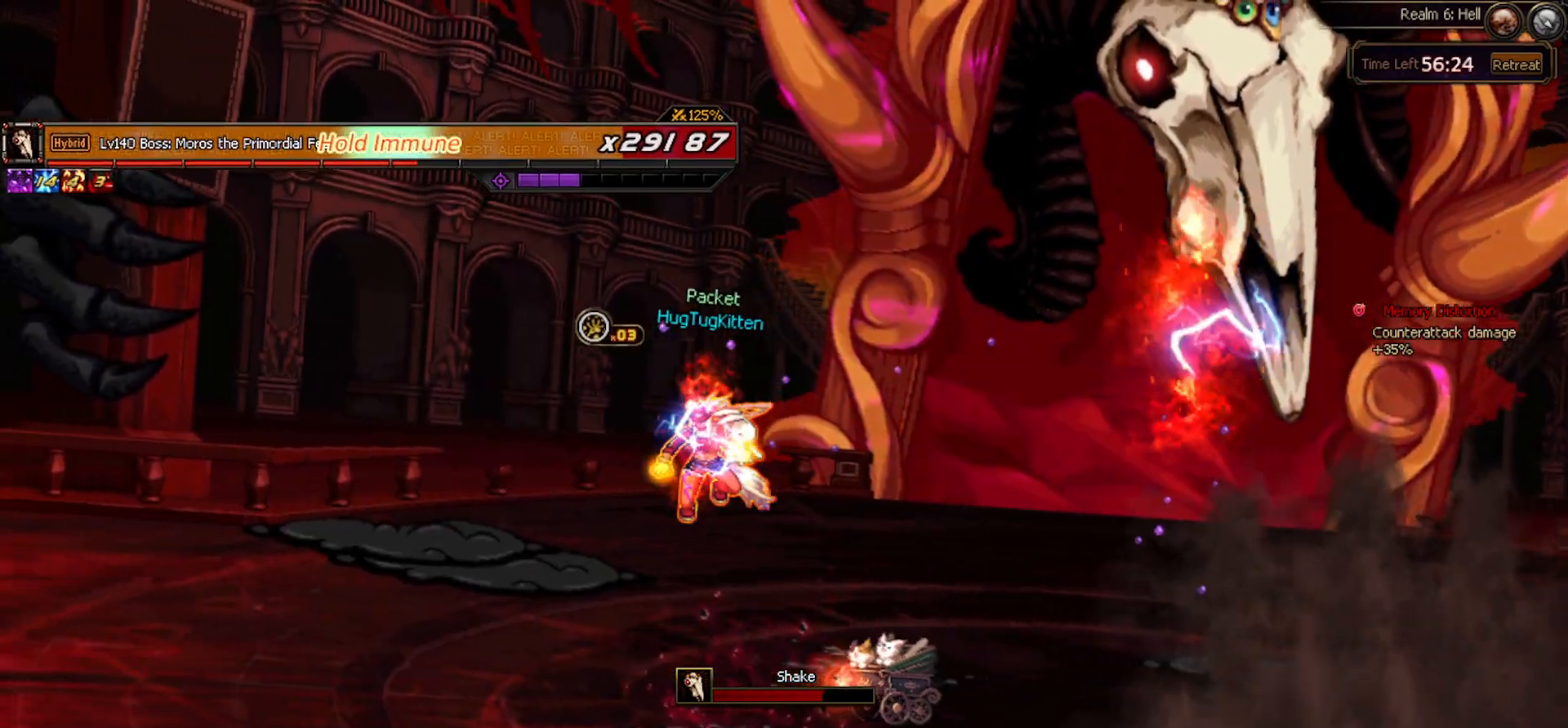
{"keys": ["left", "up"], "events": [[167, "left", "up"], [317, "left", "down"], [367, "left", "up"], [450, "left", "down"]]}
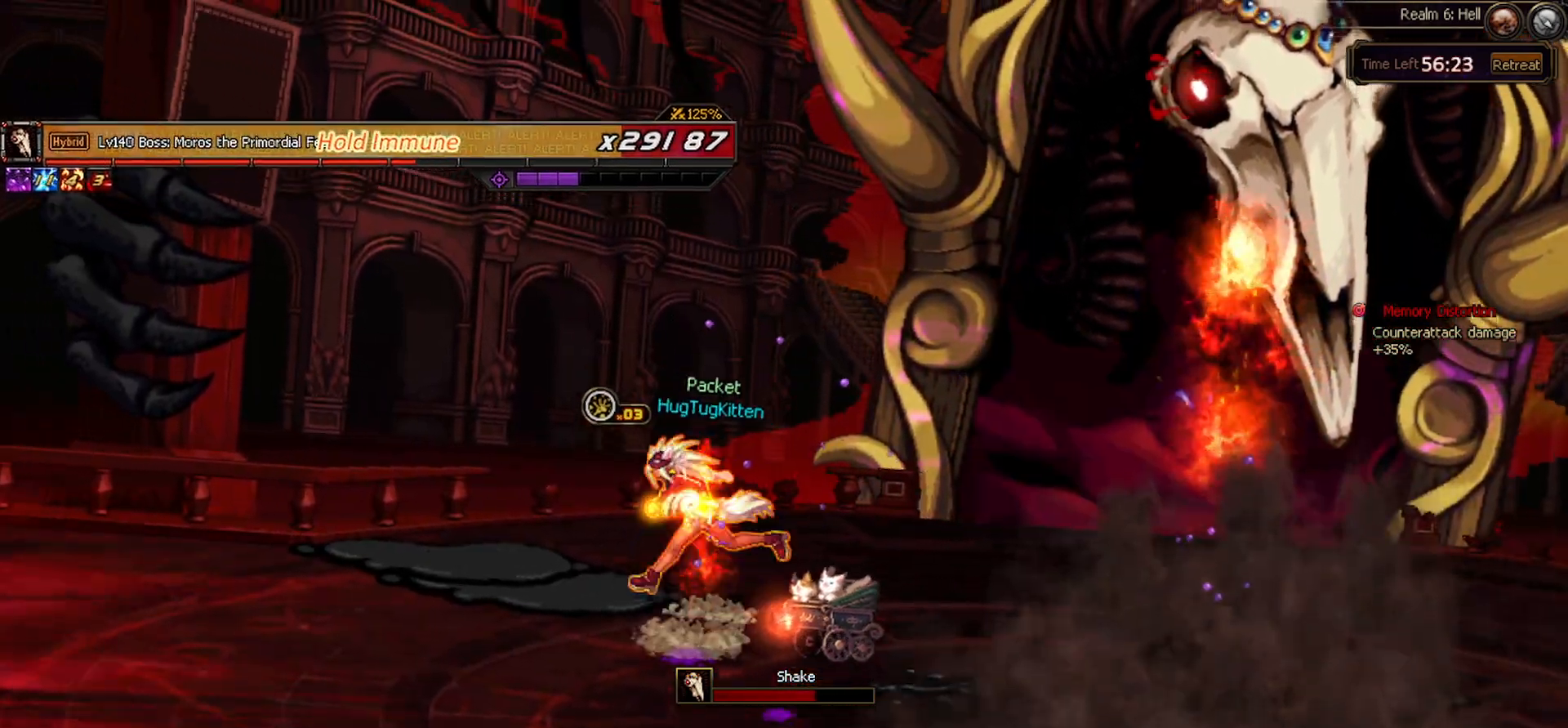
{"keys": ["c", "right", "up"], "events": [[100, "c", "down"], [200, "c", "up"], [200, "left", "up"], [200, "right", "down"], [467, "c", "down"]]}
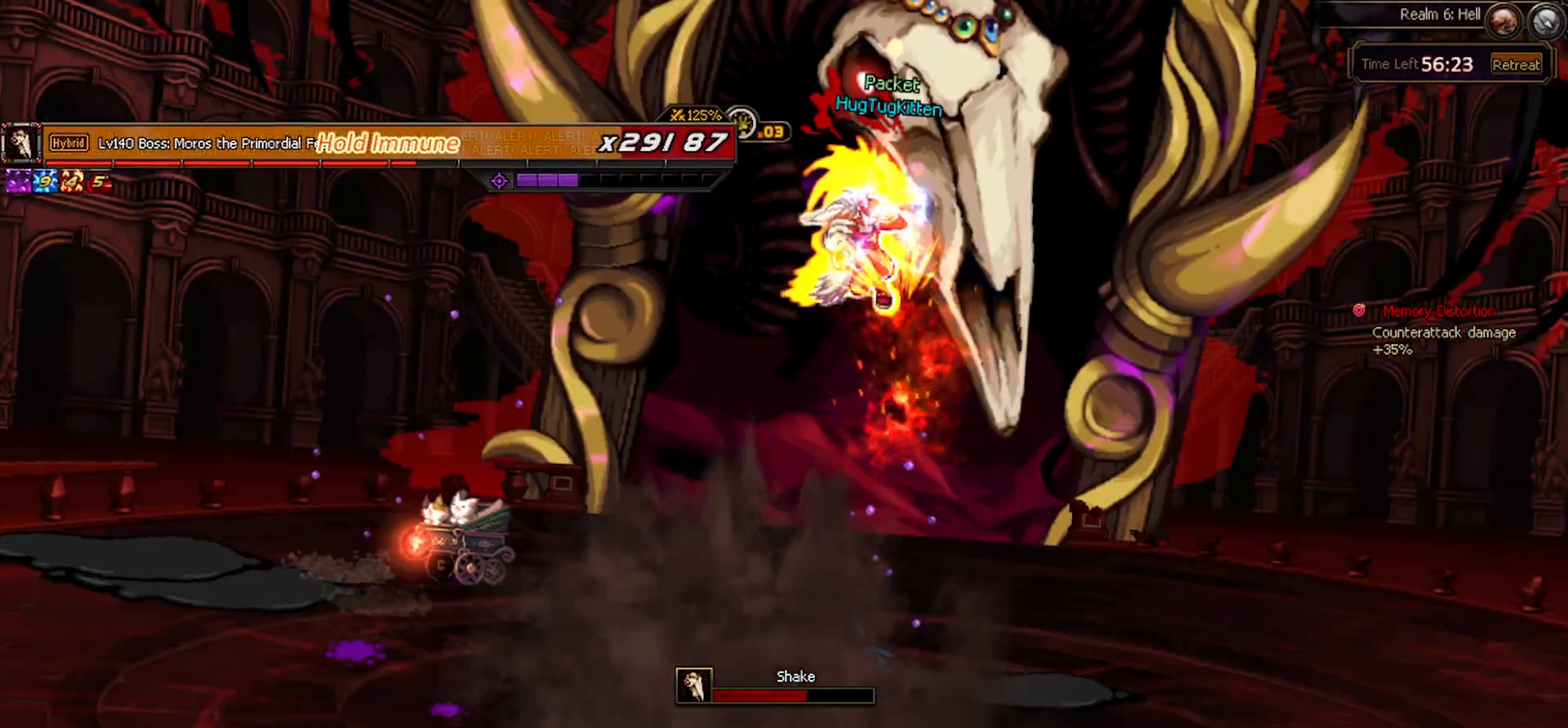
{"keys": ["right"], "events": [[67, "c", "up"], [117, "up", "up"]]}
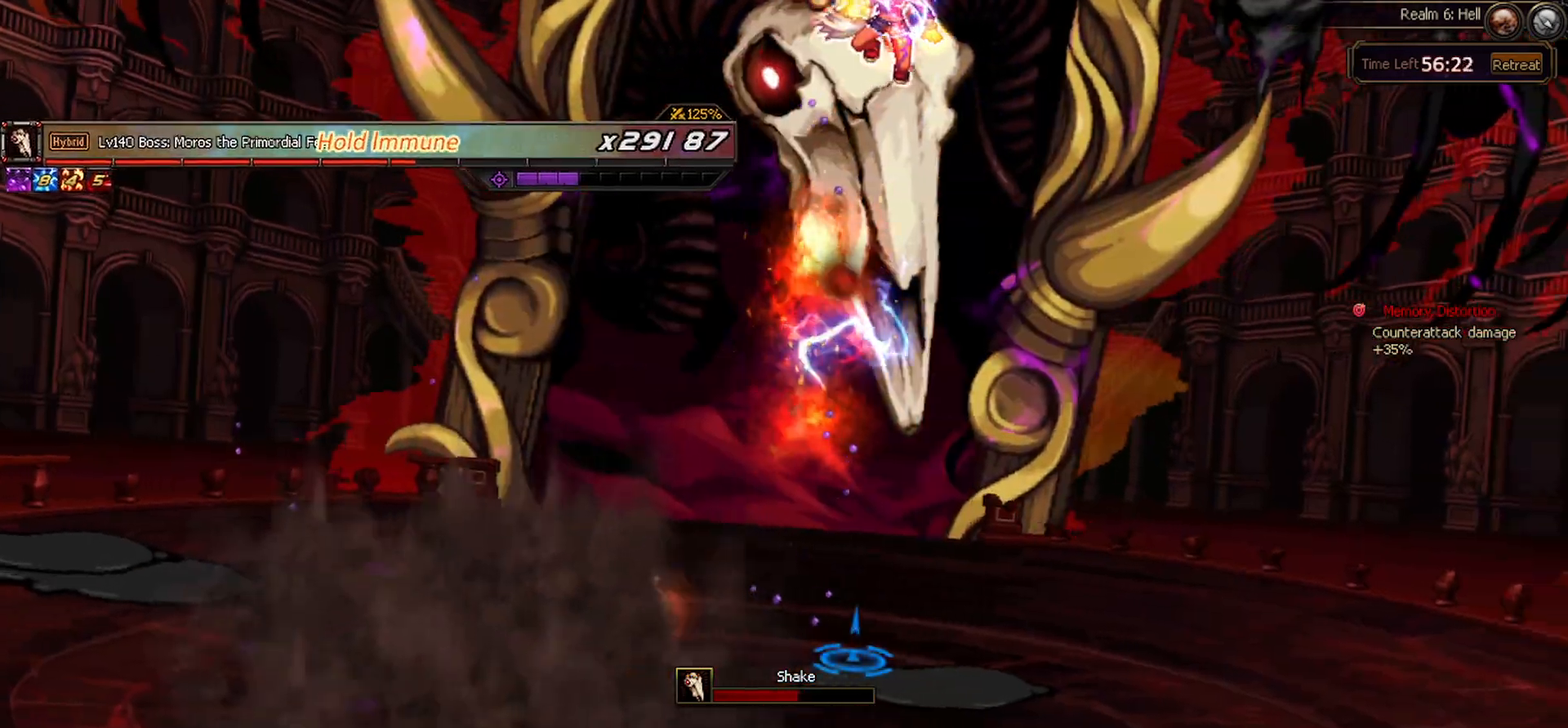
{"keys": ["right"], "events": []}